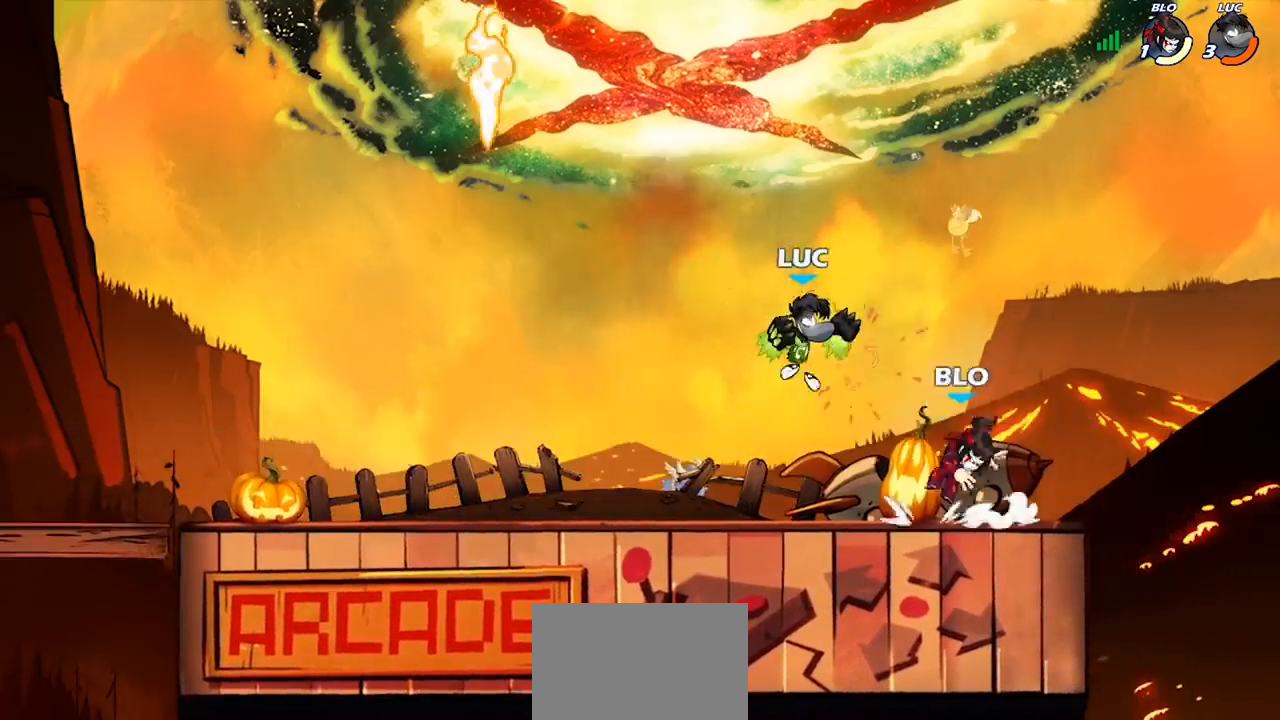
Gameplay with a controller (PlayStation layout); each line is a JSON object with the inputs held at the frame after it. "events" lists button and stick changes between this image and that frame as [ms after this image, input, new state], when the widget could be followed in between.
{"buttons": [], "left_stick": "center", "right_stick": "center", "events": [[100, "R1", "down"], [100, "R2", "down"], [133, "left_stick", "down"], [167, "SQUARE", "down"], [200, "R1", "up"], [200, "R2", "up"], [267, "SQUARE", "up"], [267, "left_stick", "center"]]}
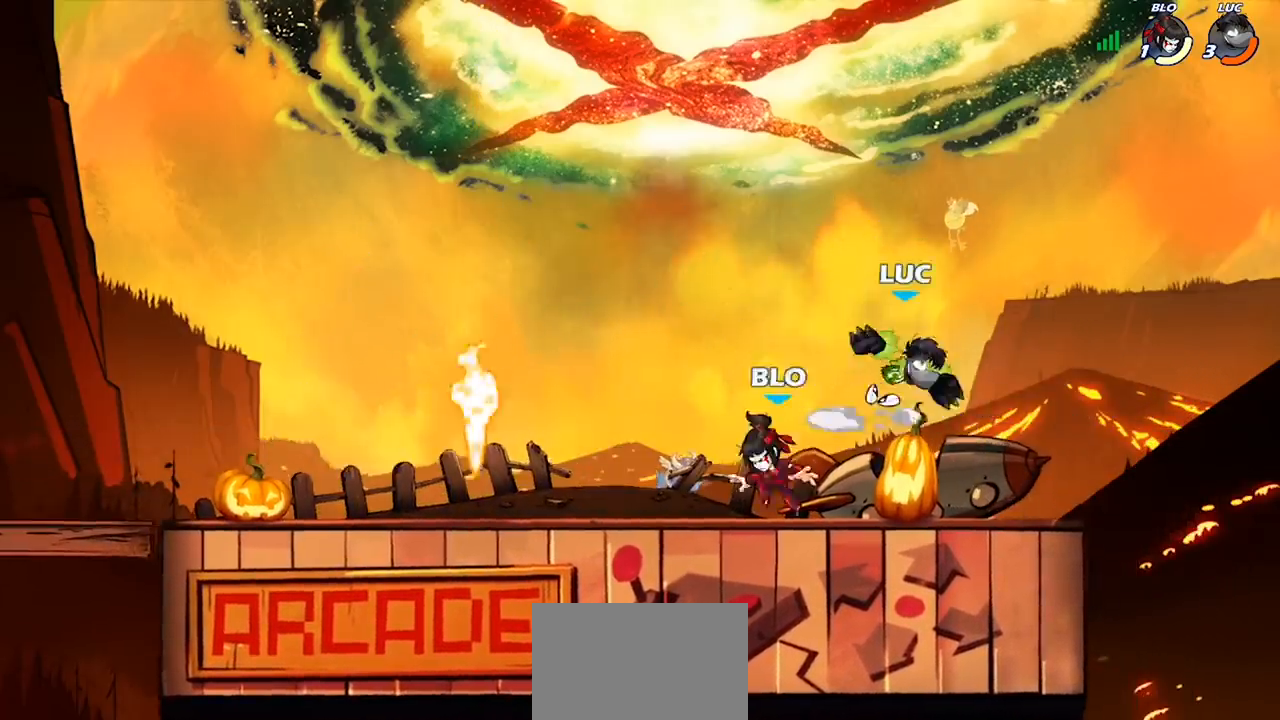
{"buttons": [], "left_stick": "left", "right_stick": "center", "events": [[100, "left_stick", "left"], [267, "left_stick", "down-left"], [433, "left_stick", "left"]]}
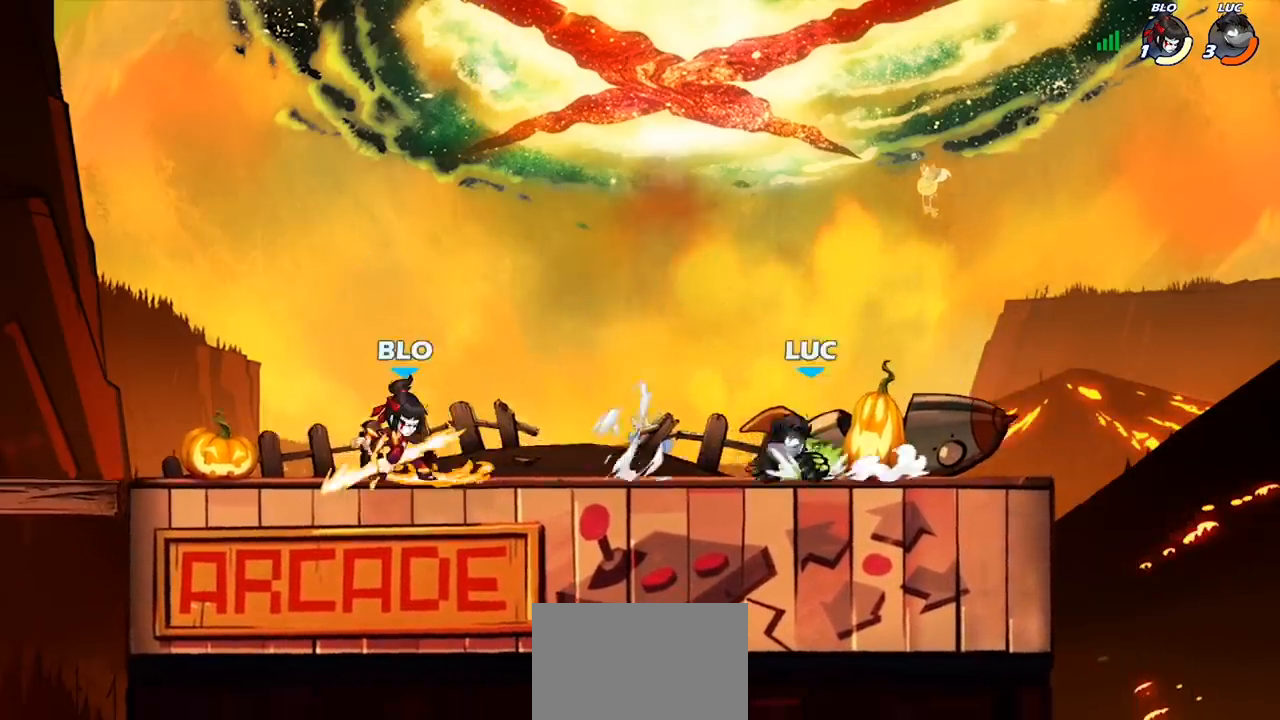
{"buttons": [], "left_stick": "left", "right_stick": "center", "events": [[167, "left_stick", "right"], [233, "R1", "down"], [233, "R2", "down"], [367, "R1", "up"], [367, "R2", "up"], [400, "left_stick", "left"]]}
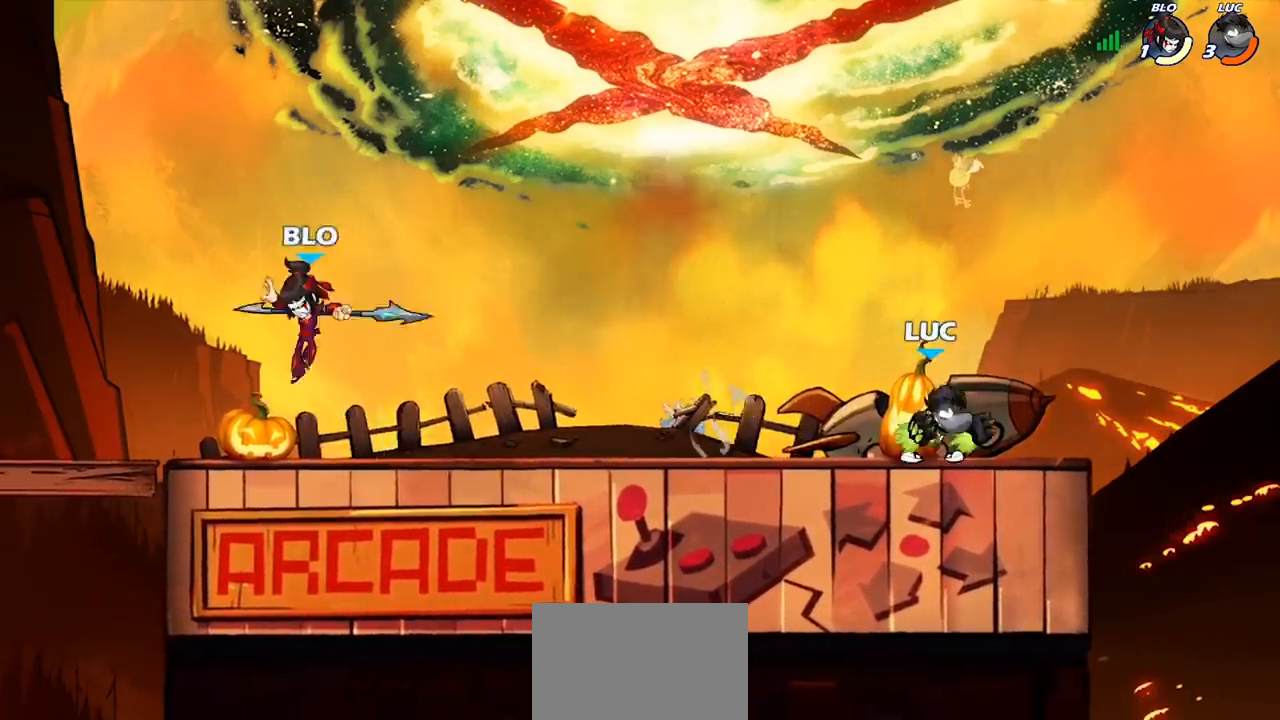
{"buttons": ["SQUARE"], "left_stick": "down-left", "right_stick": "center", "events": [[67, "R1", "down"], [67, "R2", "down"], [233, "R1", "up"], [233, "R2", "up"], [400, "left_stick", "down-left"], [433, "SQUARE", "down"]]}
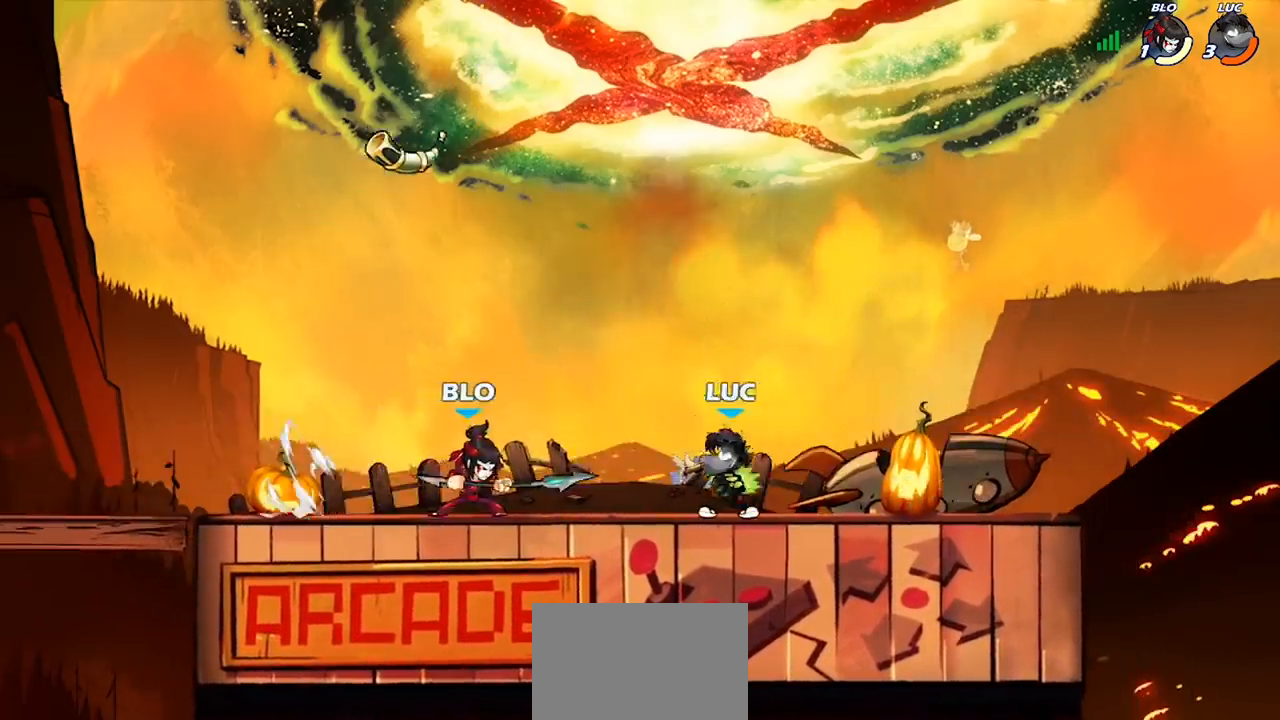
{"buttons": [], "left_stick": "center", "right_stick": "center", "events": [[33, "SQUARE", "up"], [100, "left_stick", "center"]]}
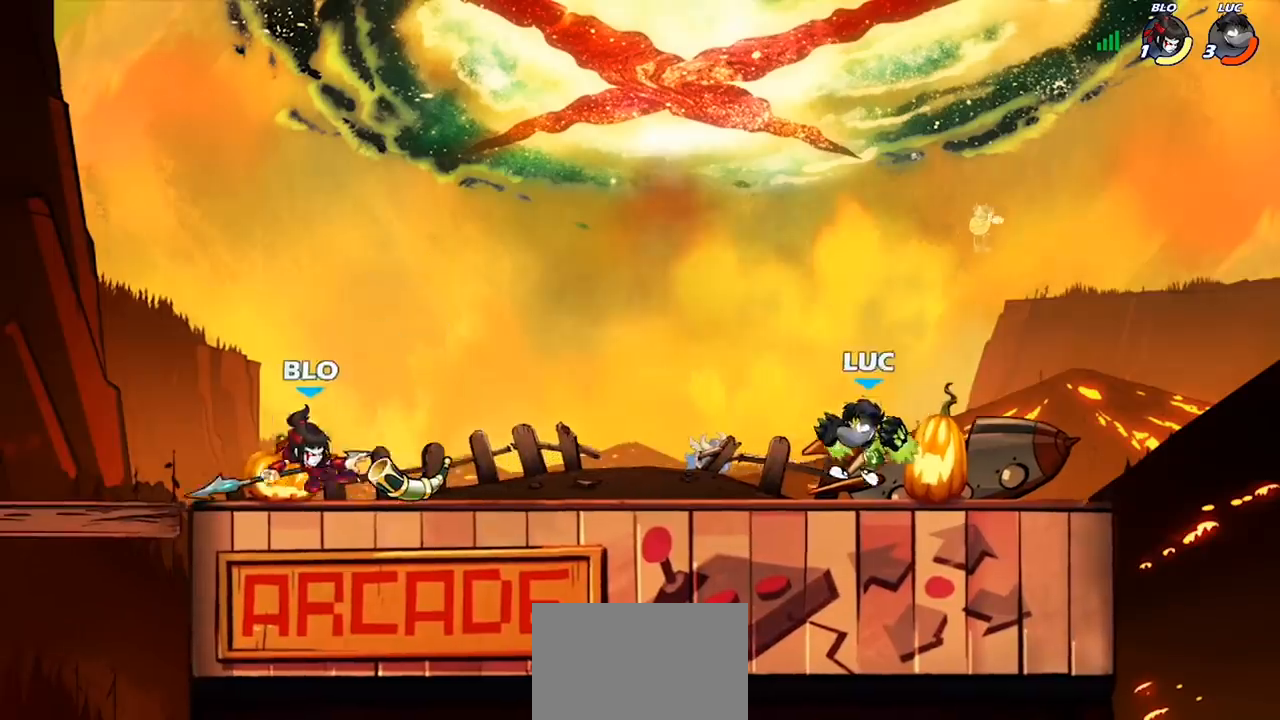
{"buttons": [], "left_stick": "left", "right_stick": "center", "events": [[67, "left_stick", "left"], [267, "CIRCLE", "down"], [267, "R1", "down"], [267, "R2", "down"], [333, "R1", "up"], [333, "R2", "up"], [400, "CIRCLE", "up"]]}
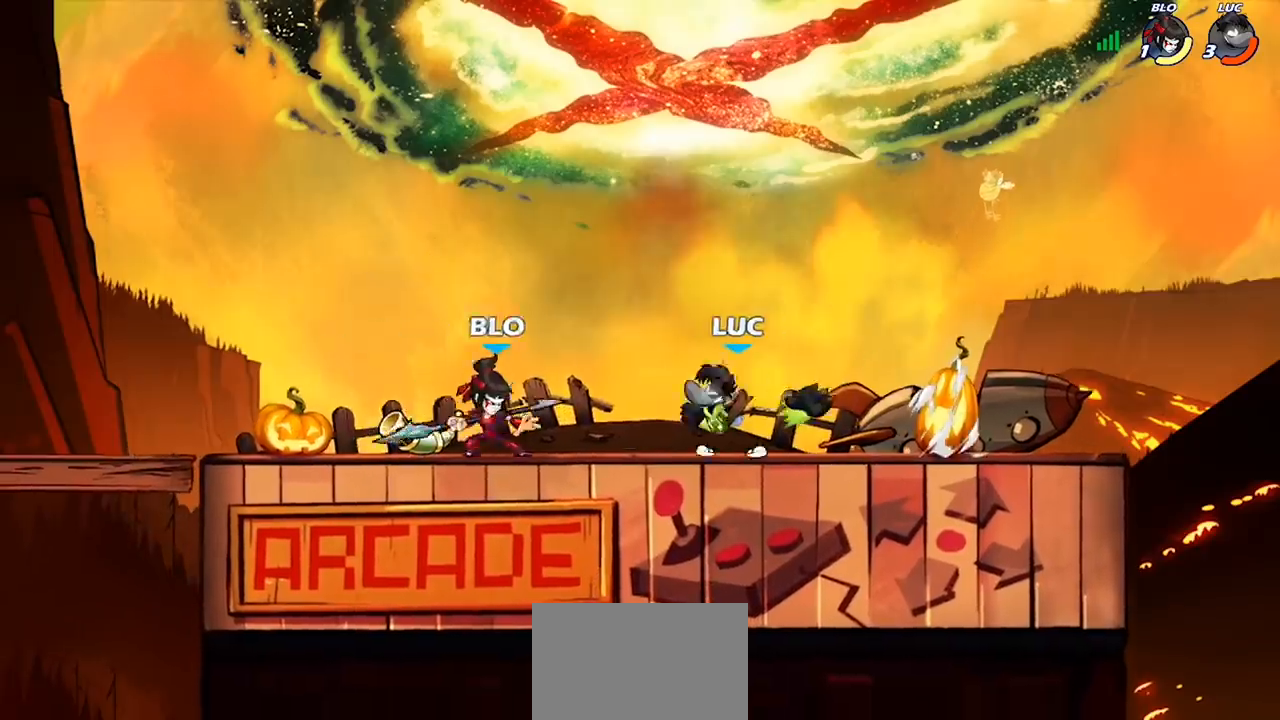
{"buttons": [], "left_stick": "center", "right_stick": "center", "events": [[33, "left_stick", "center"]]}
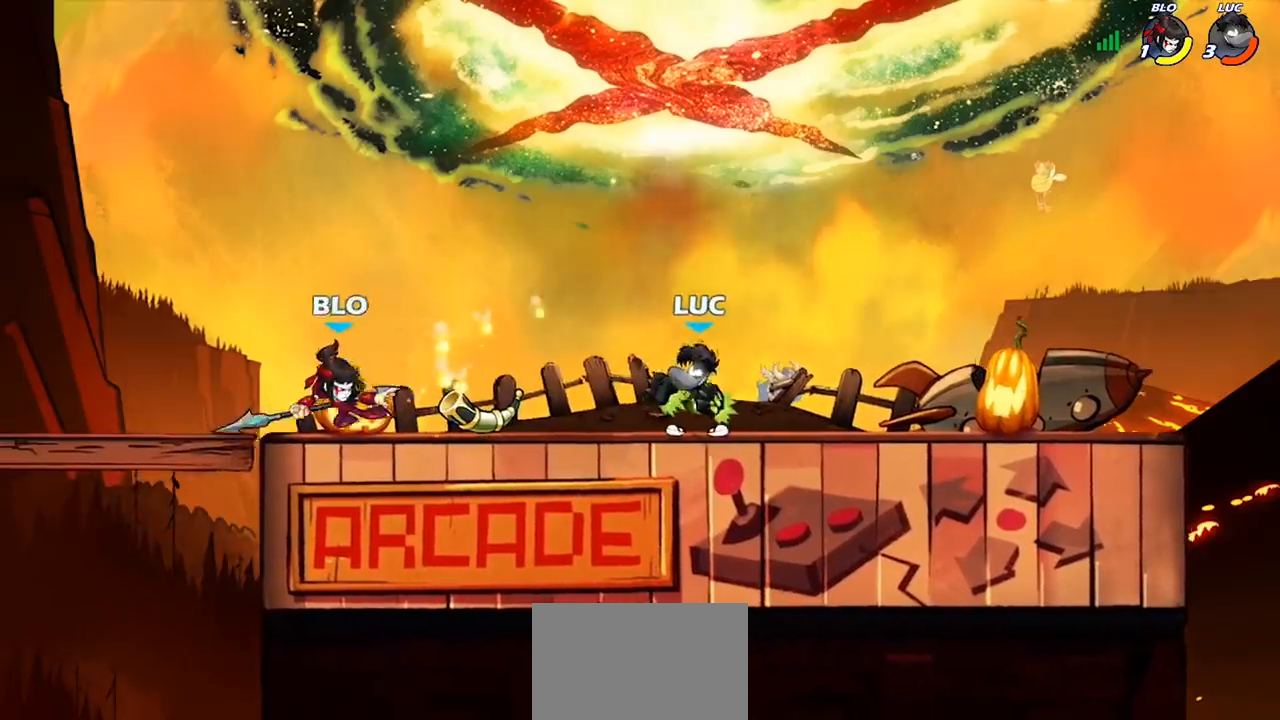
{"buttons": ["CIRCLE"], "left_stick": "down-left", "right_stick": "center", "events": [[133, "left_stick", "down-left"], [167, "R1", "down"], [167, "R2", "down"], [200, "CIRCLE", "down"], [233, "R1", "up"], [233, "R2", "up"], [333, "CIRCLE", "up"], [467, "CIRCLE", "down"]]}
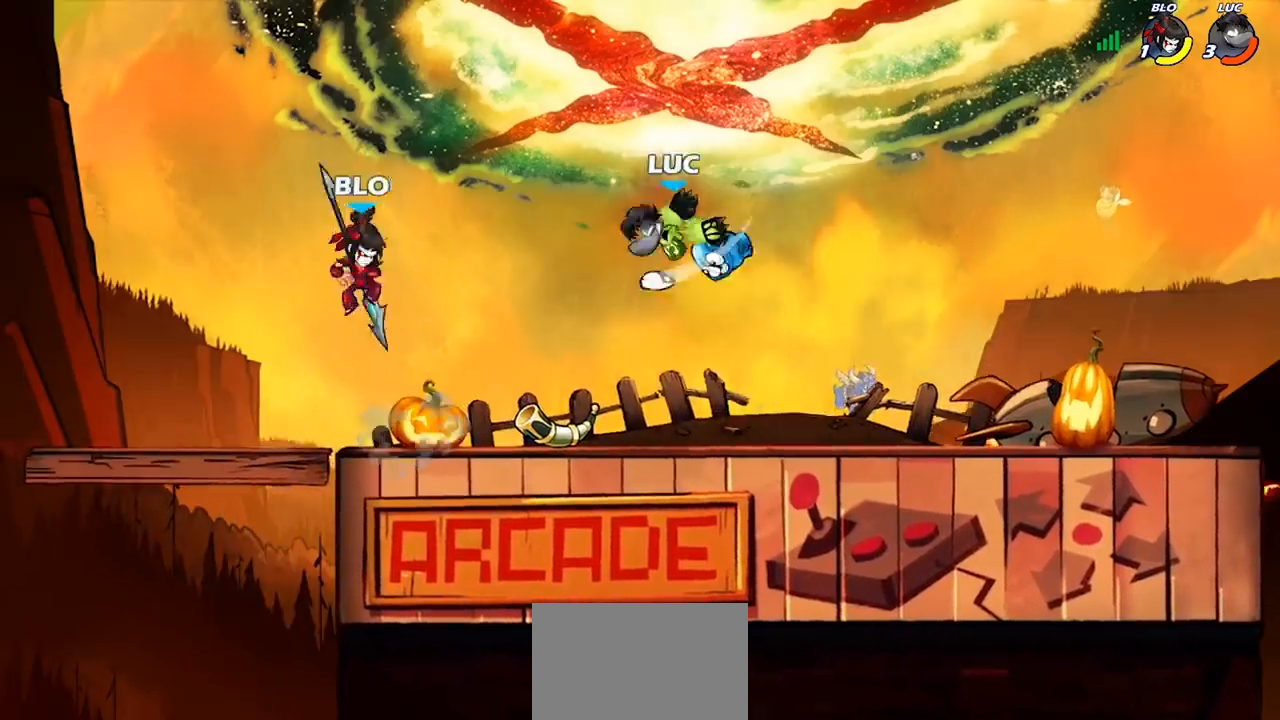
{"buttons": [], "left_stick": "center", "right_stick": "center", "events": [[33, "CIRCLE", "up"], [433, "left_stick", "center"]]}
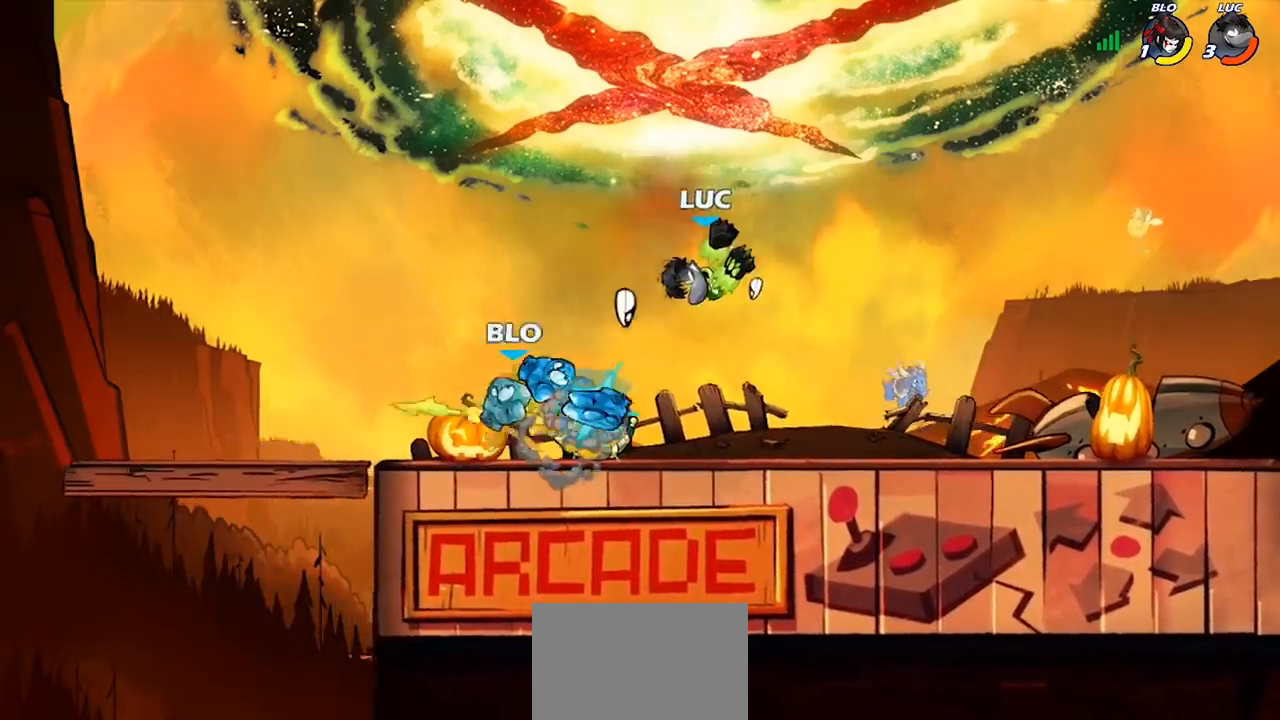
{"buttons": [], "left_stick": "center", "right_stick": "center", "events": []}
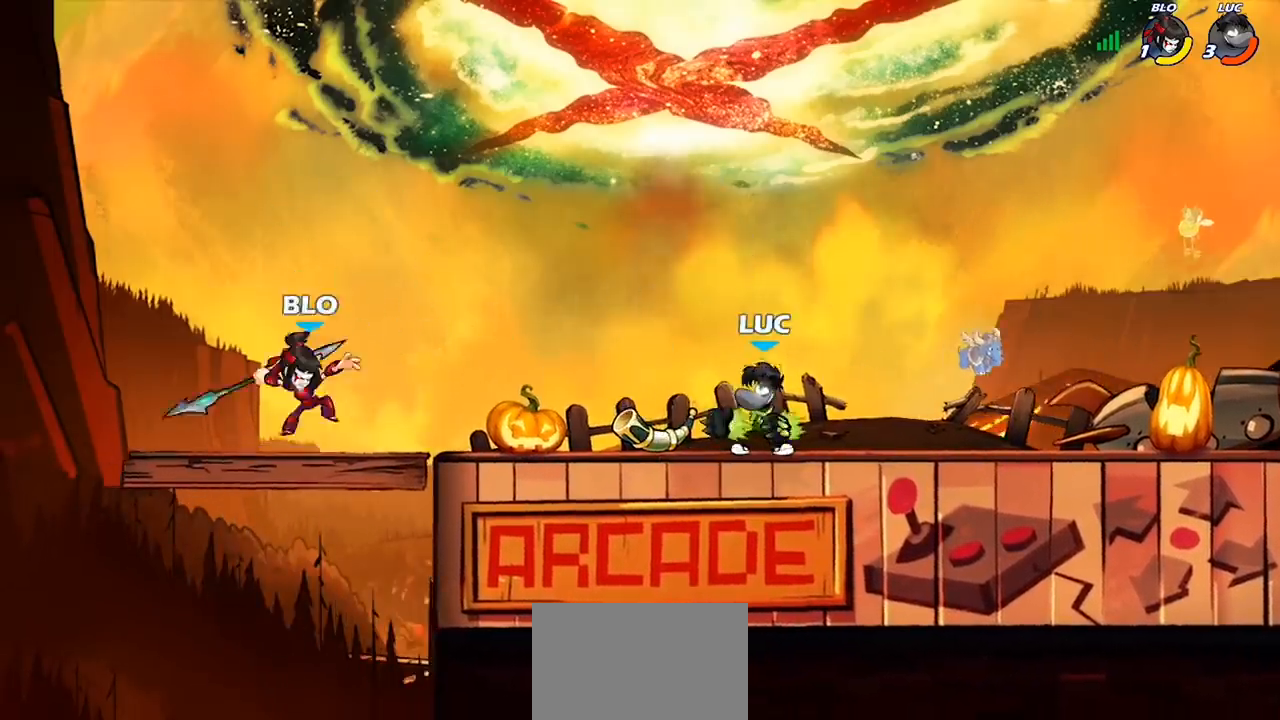
{"buttons": [], "left_stick": "left", "right_stick": "center", "events": [[167, "left_stick", "left"], [233, "R1", "down"], [233, "R2", "down"], [367, "R1", "up"], [367, "R2", "up"]]}
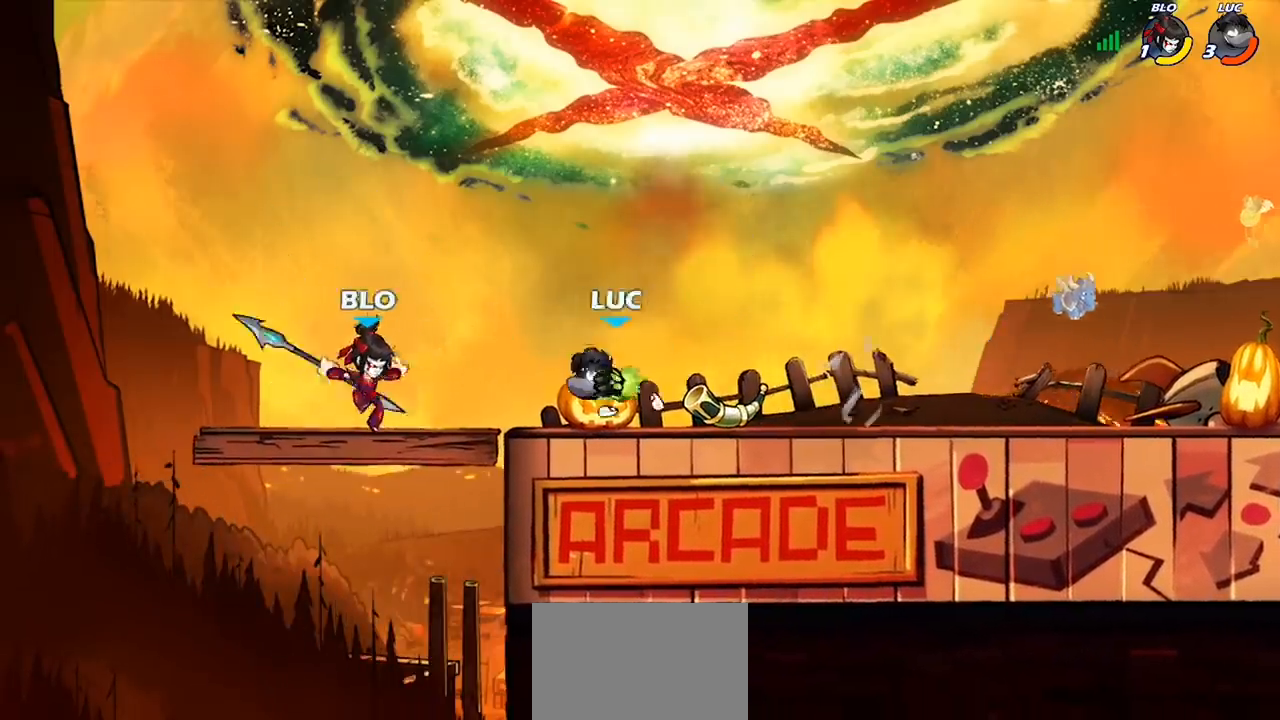
{"buttons": ["SQUARE"], "left_stick": "center", "right_stick": "center", "events": [[67, "SQUARE", "down"], [100, "R1", "down"], [100, "R2", "down"], [167, "R1", "up"], [167, "R2", "up"], [200, "SQUARE", "up"], [233, "left_stick", "center"], [500, "SQUARE", "down"]]}
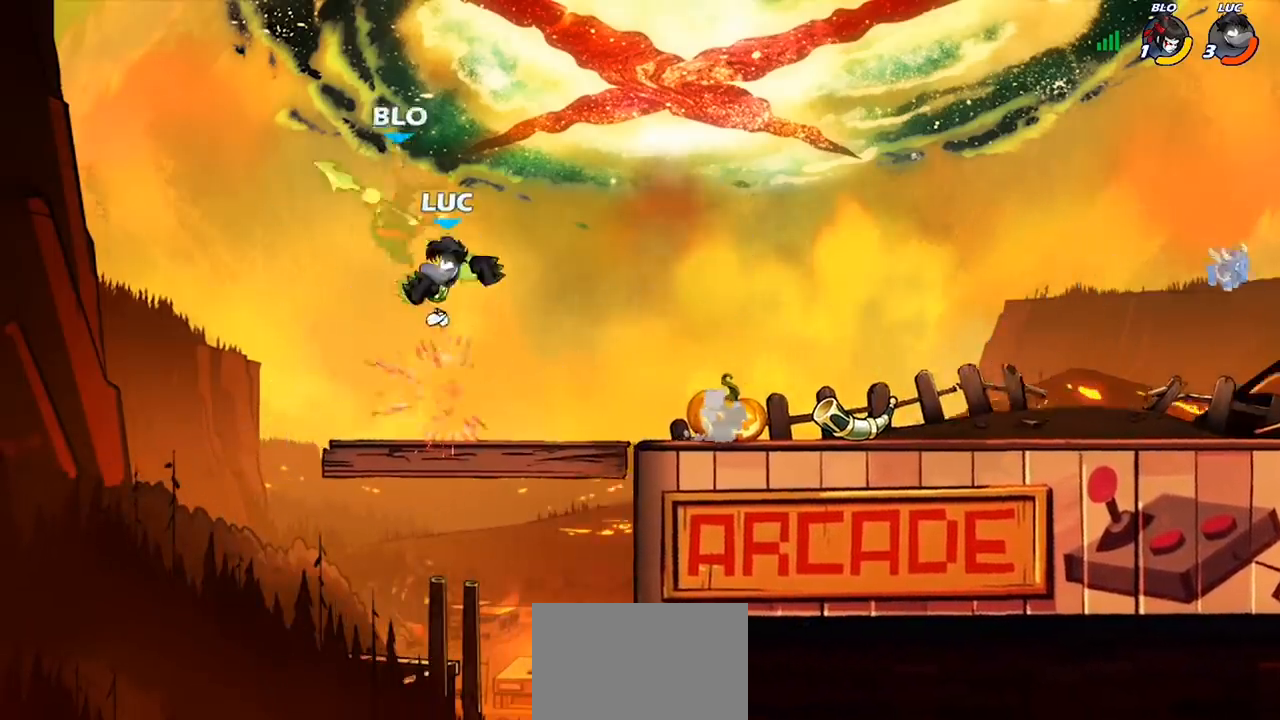
{"buttons": [], "left_stick": "center", "right_stick": "center", "events": [[100, "SQUARE", "up"]]}
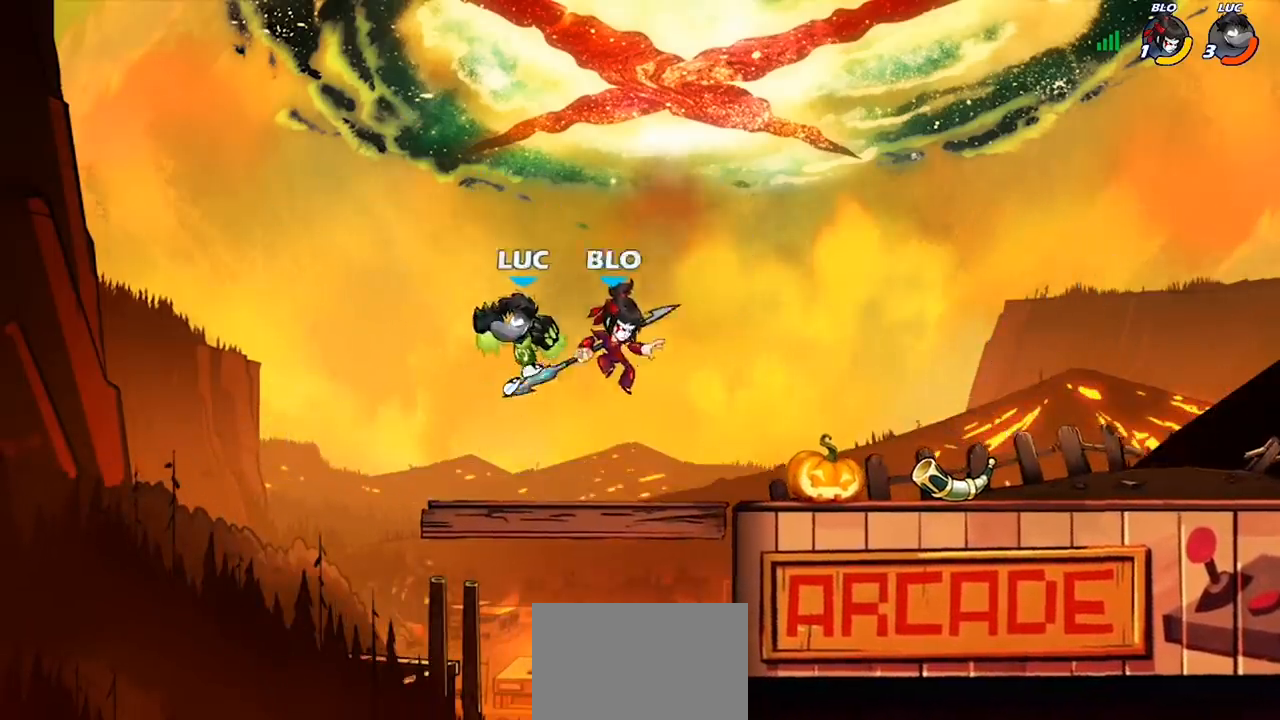
{"buttons": [], "left_stick": "right", "right_stick": "center", "events": [[67, "left_stick", "right"], [233, "R1", "down"], [233, "R2", "down"], [233, "left_stick", "down"], [467, "R1", "up"], [467, "R2", "up"], [500, "left_stick", "right"]]}
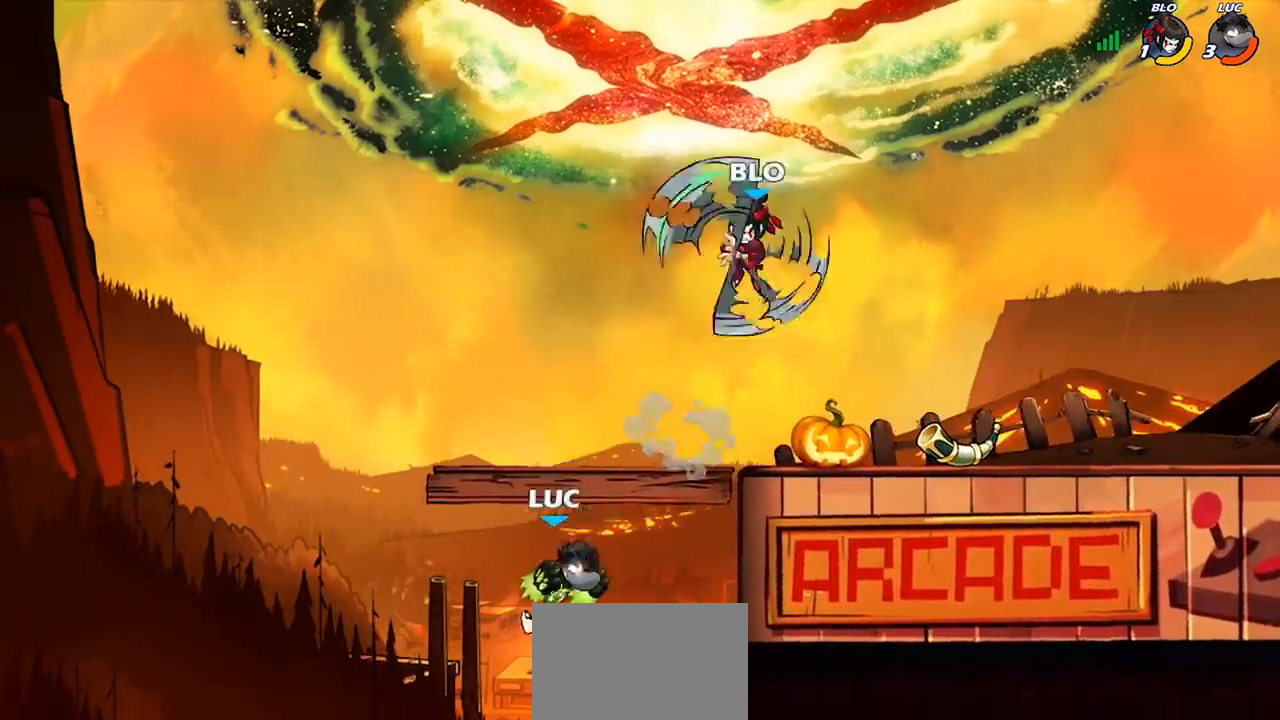
{"buttons": [], "left_stick": "right", "right_stick": "center", "events": [[33, "CROSS", "down"], [133, "CROSS", "up"], [333, "CIRCLE", "down"], [467, "CIRCLE", "up"]]}
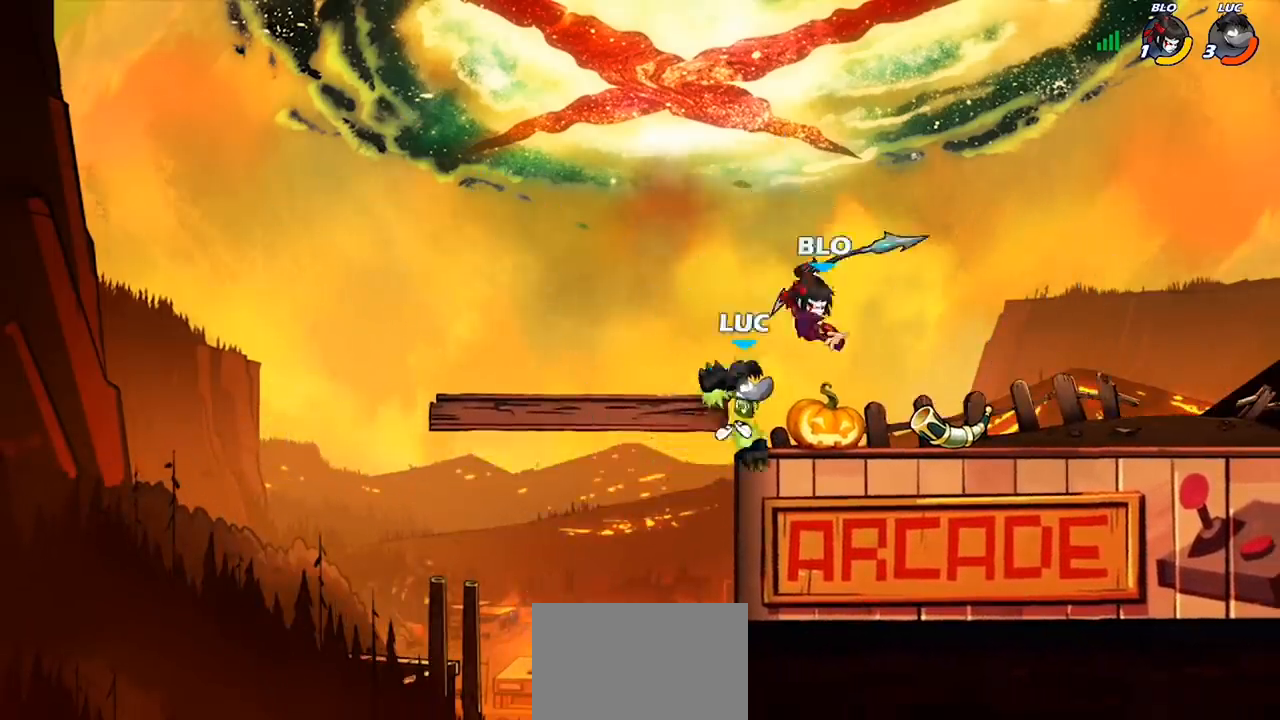
{"buttons": [], "left_stick": "center", "right_stick": "down-left", "events": [[433, "CROSS", "down"], [433, "left_stick", "center"], [467, "SQUARE", "down"], [500, "CROSS", "up"], [500, "SQUARE", "up"], [500, "right_stick", "down-left"]]}
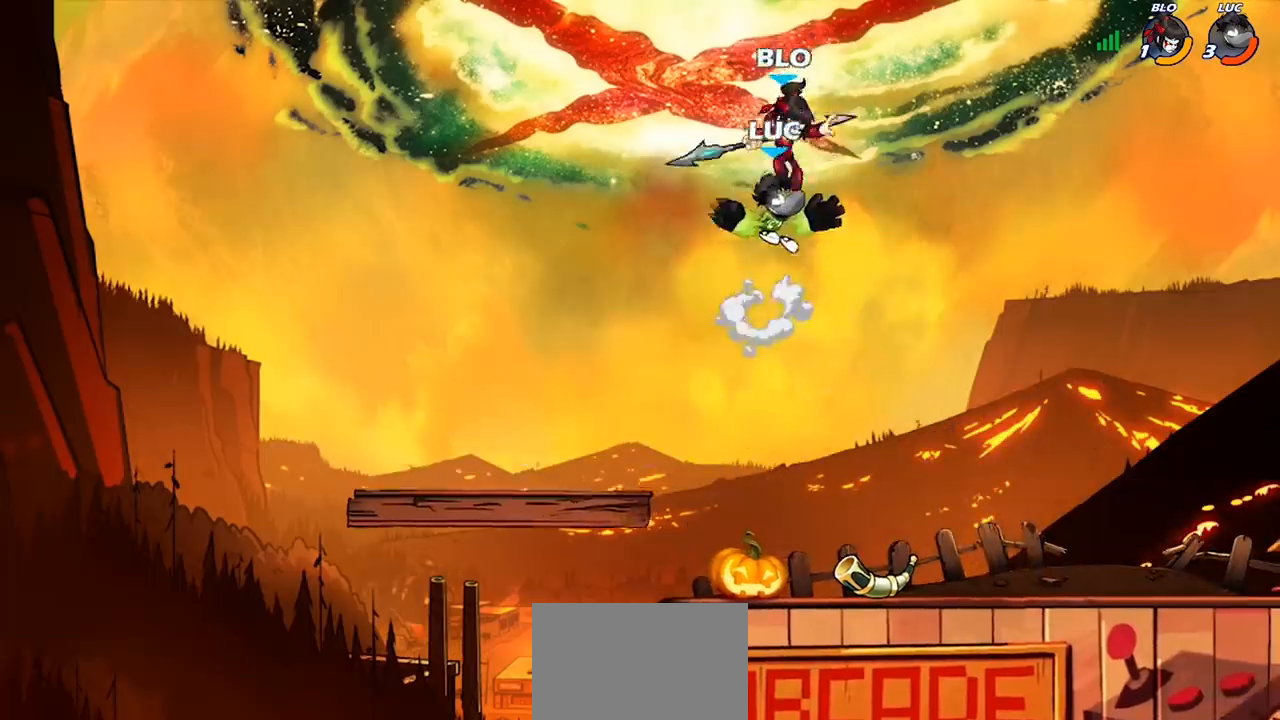
{"buttons": [], "left_stick": "down-right", "right_stick": "center"}
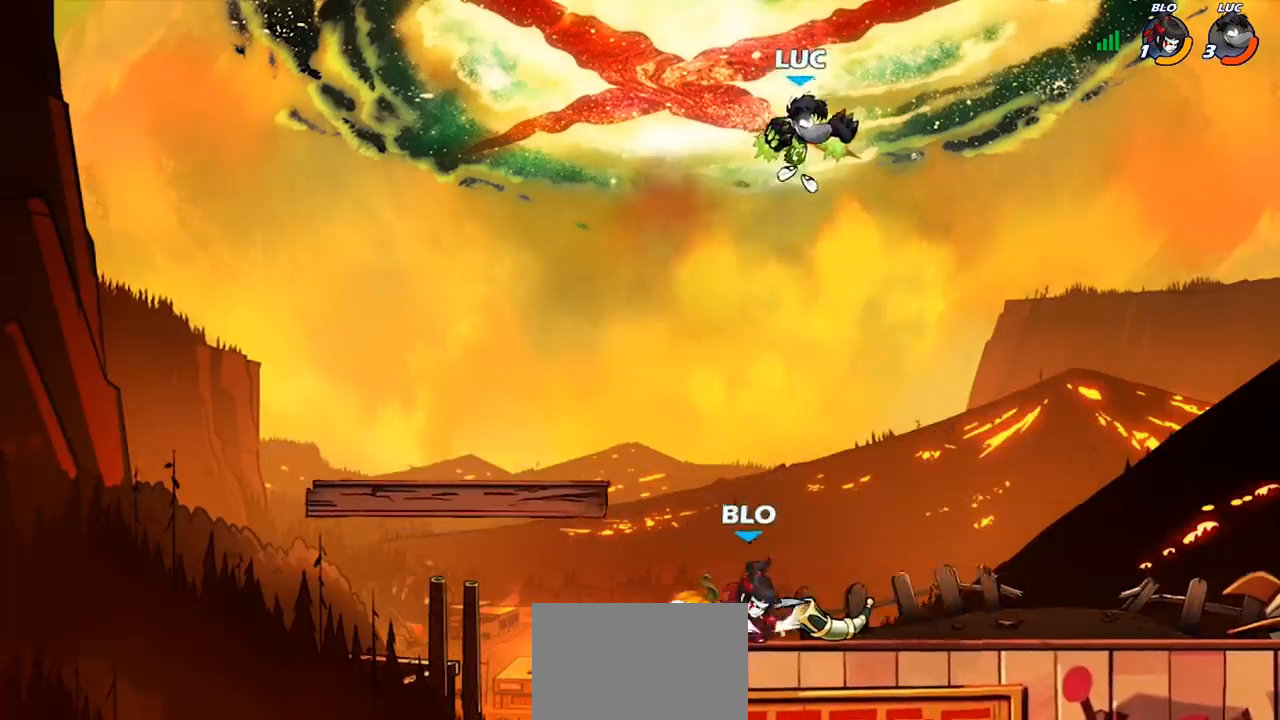
{"buttons": [], "left_stick": "center", "right_stick": "center", "events": [[33, "left_stick", "down"], [133, "CIRCLE", "down"], [200, "CIRCLE", "up"], [200, "left_stick", "up-left"], [333, "left_stick", "center"]]}
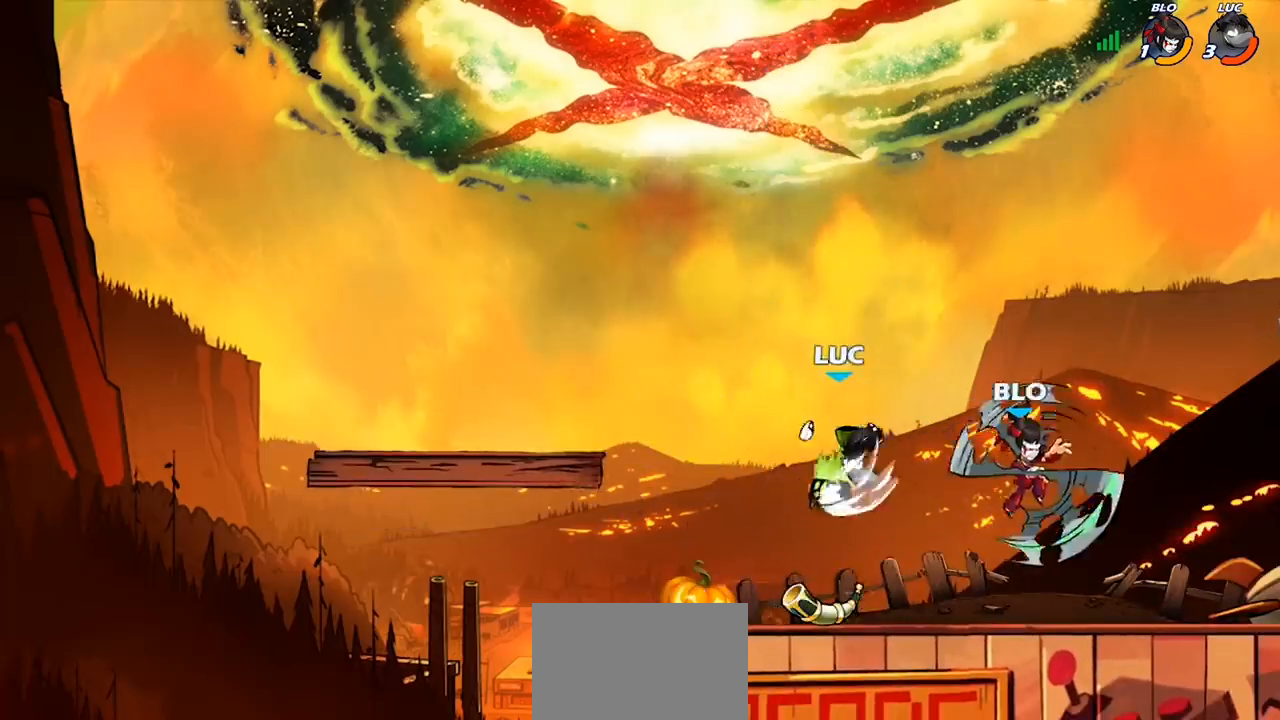
{"buttons": ["SQUARE"], "left_stick": "right", "right_stick": "center", "events": [[33, "left_stick", "left"], [233, "left_stick", "right"], [367, "R1", "down"], [367, "R2", "down"], [500, "R1", "up"], [500, "R2", "up"], [500, "SQUARE", "down"]]}
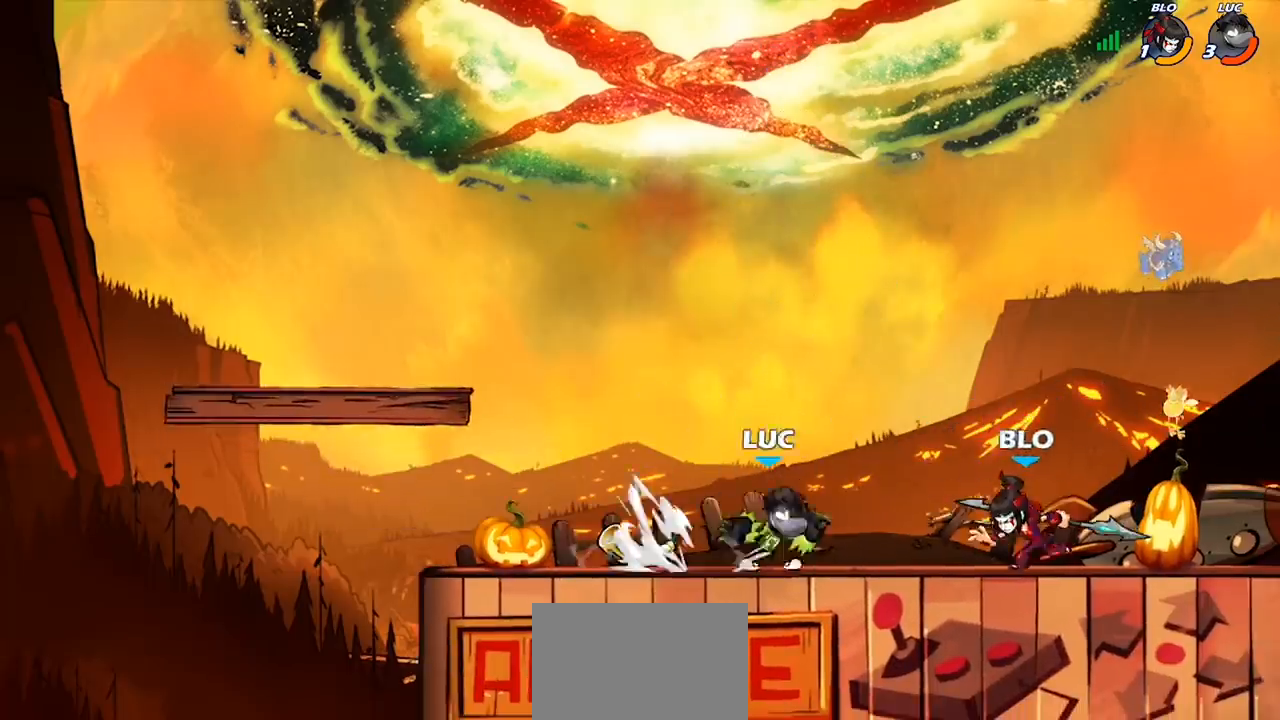
{"buttons": ["SQUARE"], "left_stick": "center", "right_stick": "center", "events": [[133, "SQUARE", "up"], [200, "left_stick", "center"], [433, "SQUARE", "down"]]}
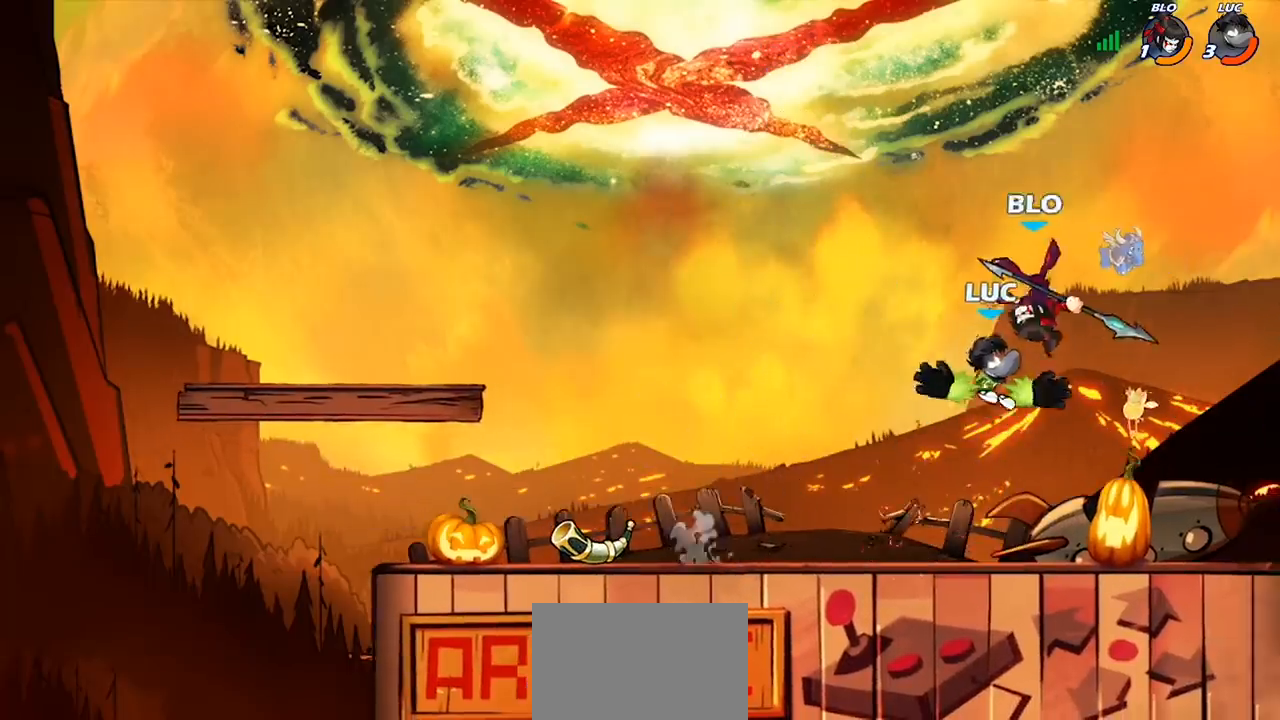
{"buttons": ["CROSS"], "left_stick": "left", "right_stick": "center", "events": [[33, "SQUARE", "up"], [433, "left_stick", "left"], [467, "CROSS", "down"]]}
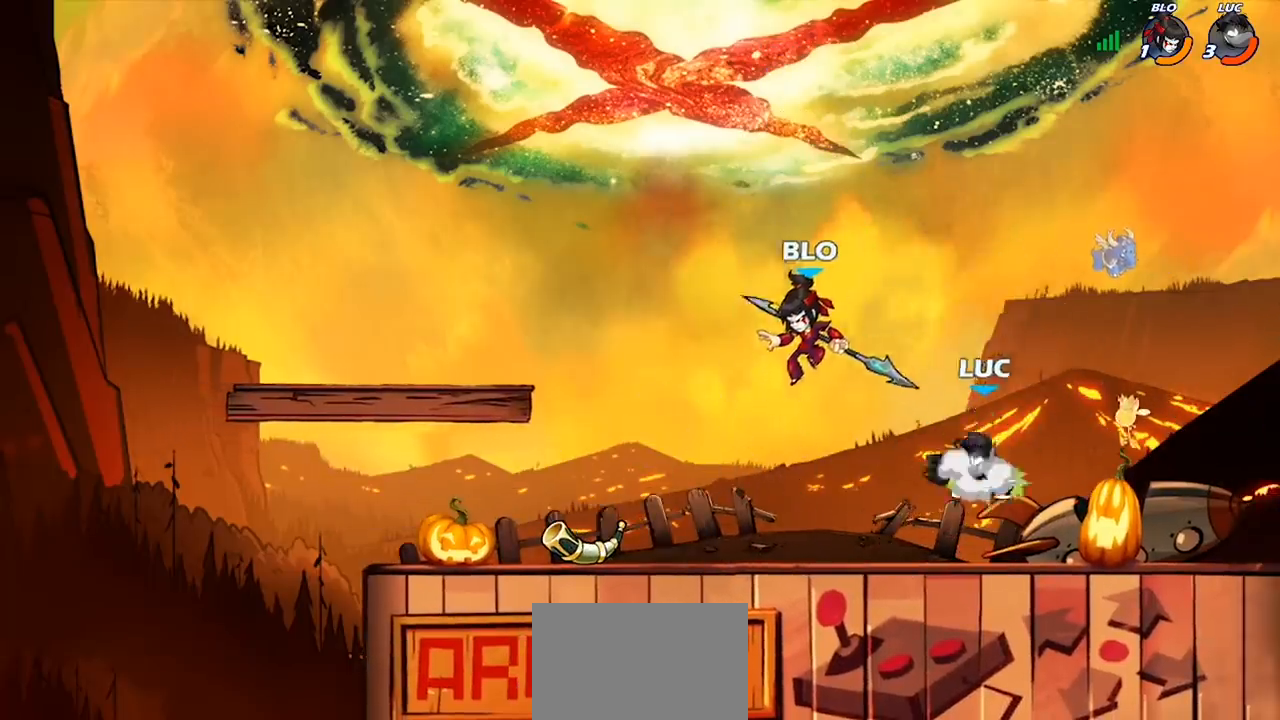
{"buttons": [], "left_stick": "down-right", "right_stick": "center", "events": [[67, "R1", "down"], [67, "R2", "down"], [67, "left_stick", "up"], [100, "CROSS", "up"], [200, "R1", "up"], [233, "R2", "up"], [233, "left_stick", "down-right"]]}
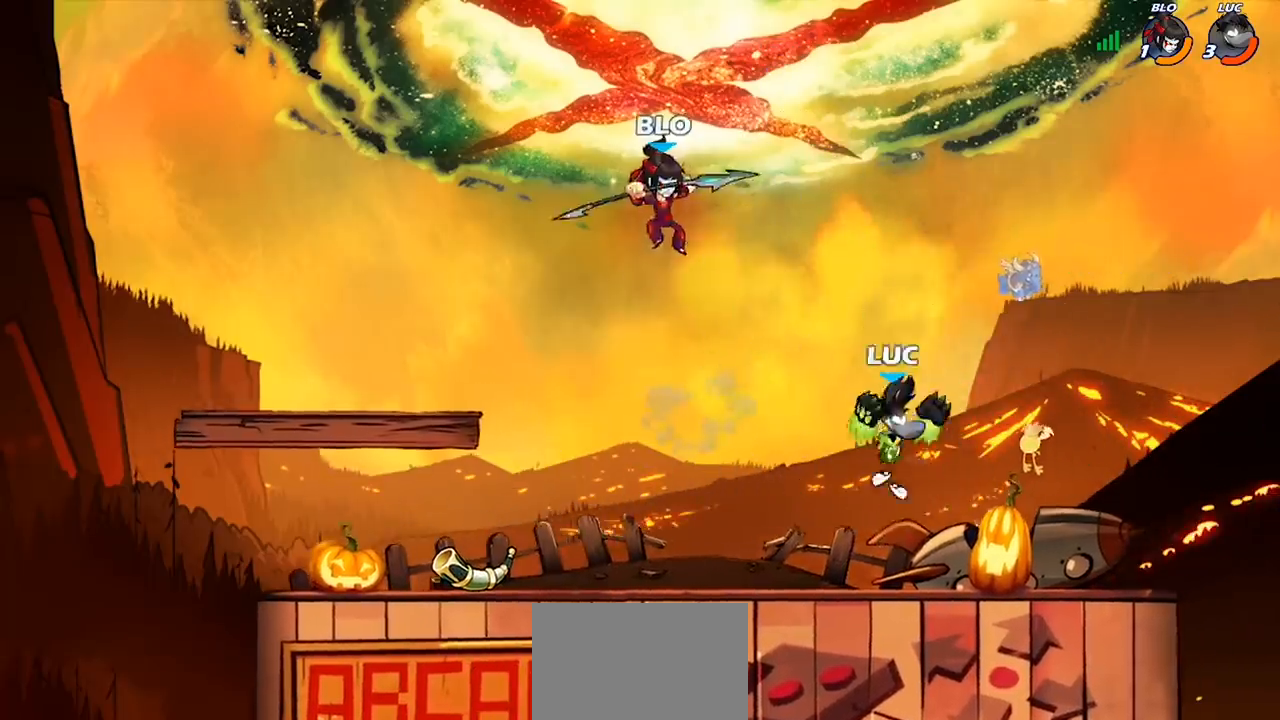
{"buttons": ["R1", "R2"], "left_stick": "down-right", "right_stick": "center", "events": [[33, "R1", "down"], [100, "left_stick", "down-left"], [133, "R1", "up"], [200, "left_stick", "left"], [233, "R1", "down"], [233, "R2", "down"], [367, "R1", "up"], [367, "R2", "up"], [433, "left_stick", "down-right"], [467, "R1", "down"], [467, "R2", "down"]]}
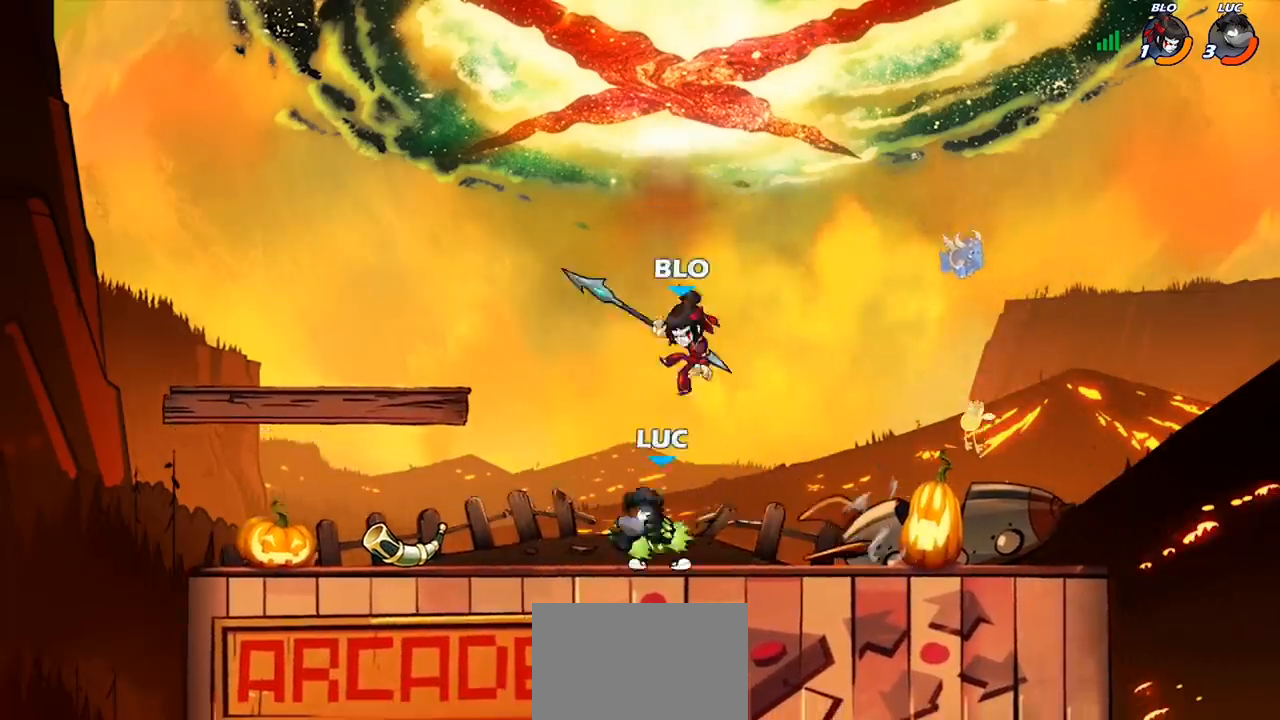
{"buttons": ["SQUARE"], "left_stick": "right", "right_stick": "center", "events": [[167, "R1", "up"], [167, "R2", "up"], [167, "left_stick", "down-left"], [367, "left_stick", "down-right"], [433, "left_stick", "right"], [500, "SQUARE", "down"]]}
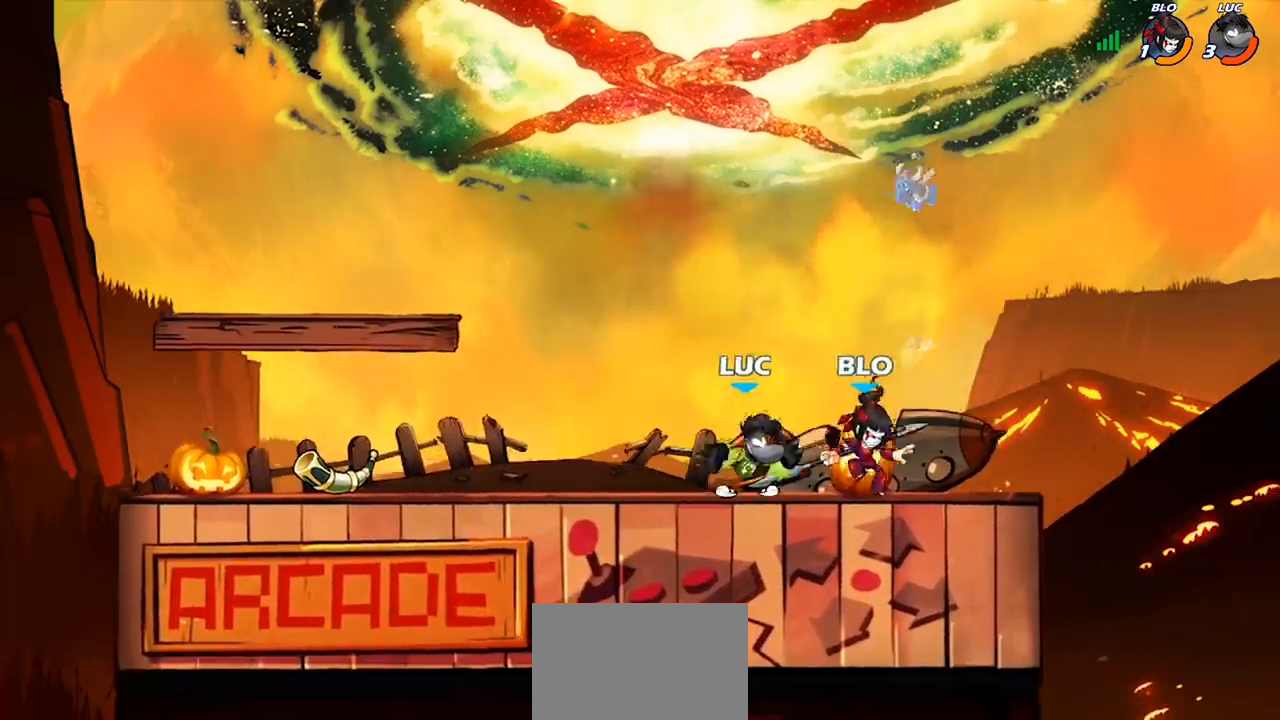
{"buttons": [], "left_stick": "center", "right_stick": "center", "events": [[100, "SQUARE", "up"], [167, "left_stick", "center"]]}
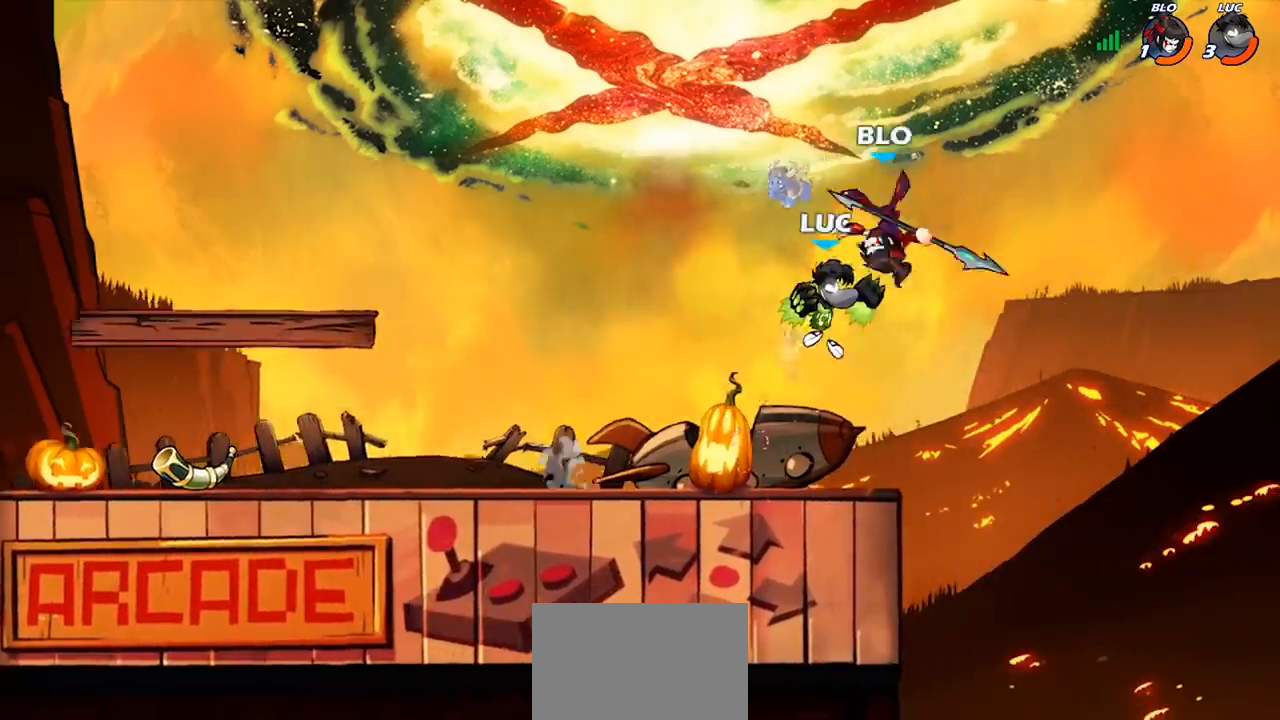
{"buttons": ["SQUARE"], "left_stick": "center", "right_stick": "center", "events": [[167, "R1", "down"], [167, "R2", "down"], [267, "SQUARE", "down"], [300, "R1", "up"], [300, "R2", "up"], [333, "SQUARE", "up"], [467, "SQUARE", "down"]]}
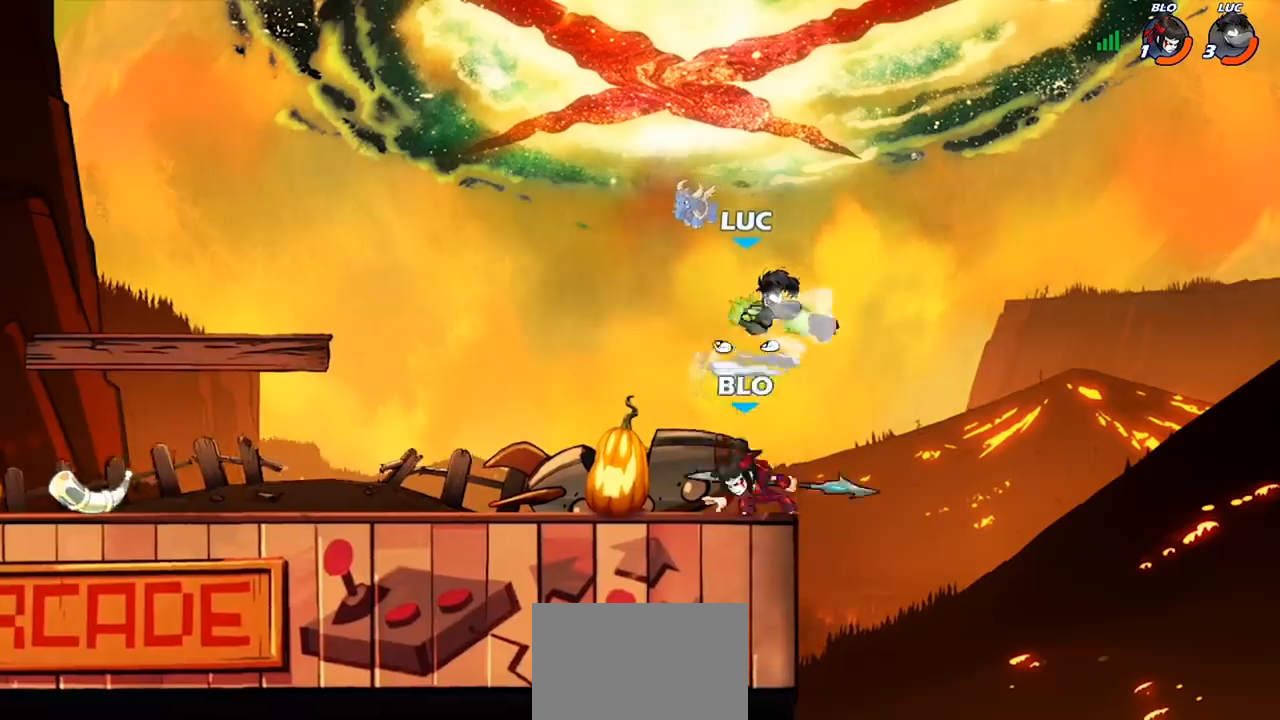
{"buttons": [], "left_stick": "down-left", "right_stick": "center", "events": [[33, "SQUARE", "up"], [267, "left_stick", "down"], [367, "left_stick", "down-left"]]}
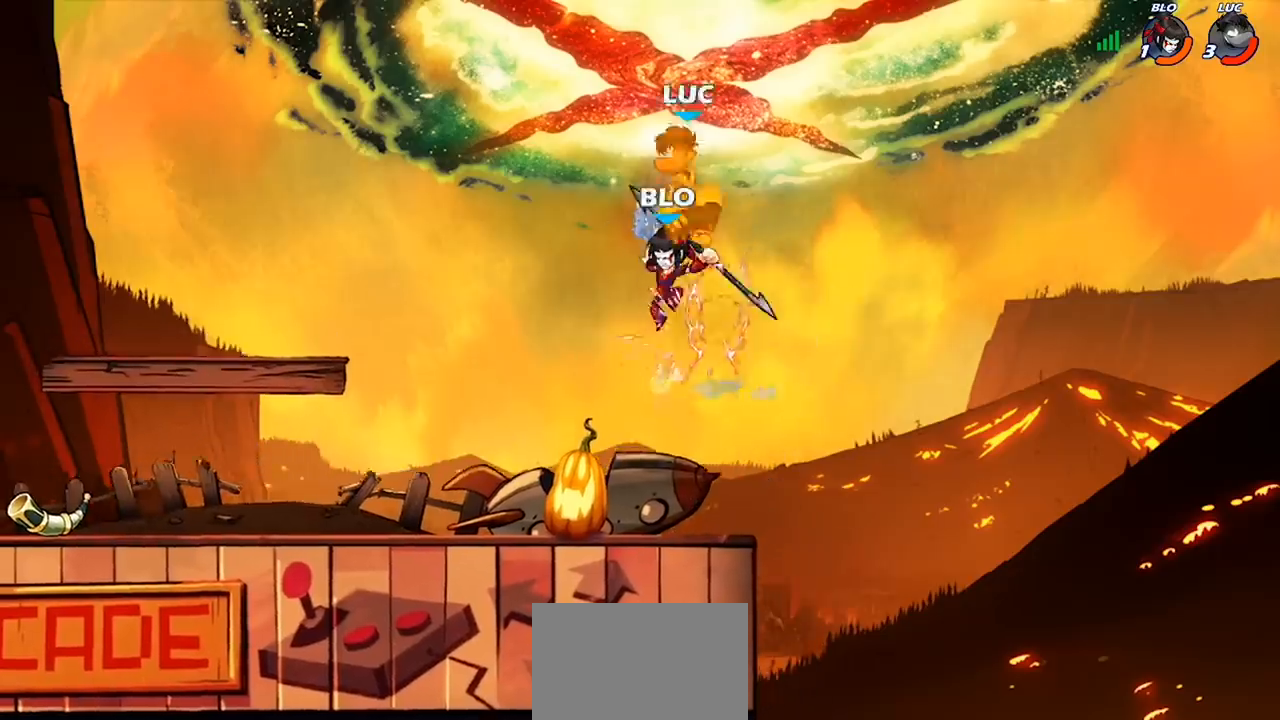
{"buttons": [], "left_stick": "up-right", "right_stick": "center", "events": [[67, "left_stick", "up-left"], [167, "left_stick", "right"], [333, "CROSS", "down"], [433, "left_stick", "up-right"], [500, "CROSS", "up"]]}
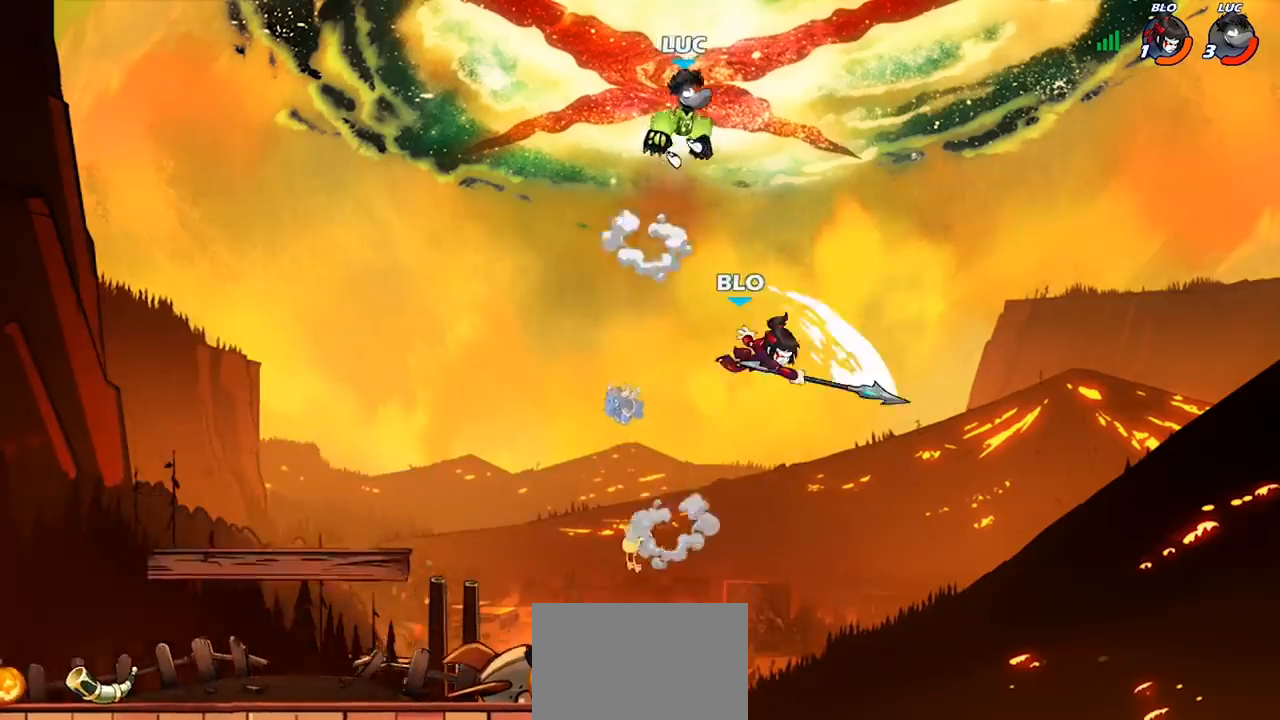
{"buttons": [], "left_stick": "down-left", "right_stick": "center", "events": [[133, "left_stick", "up-left"], [233, "left_stick", "down-left"]]}